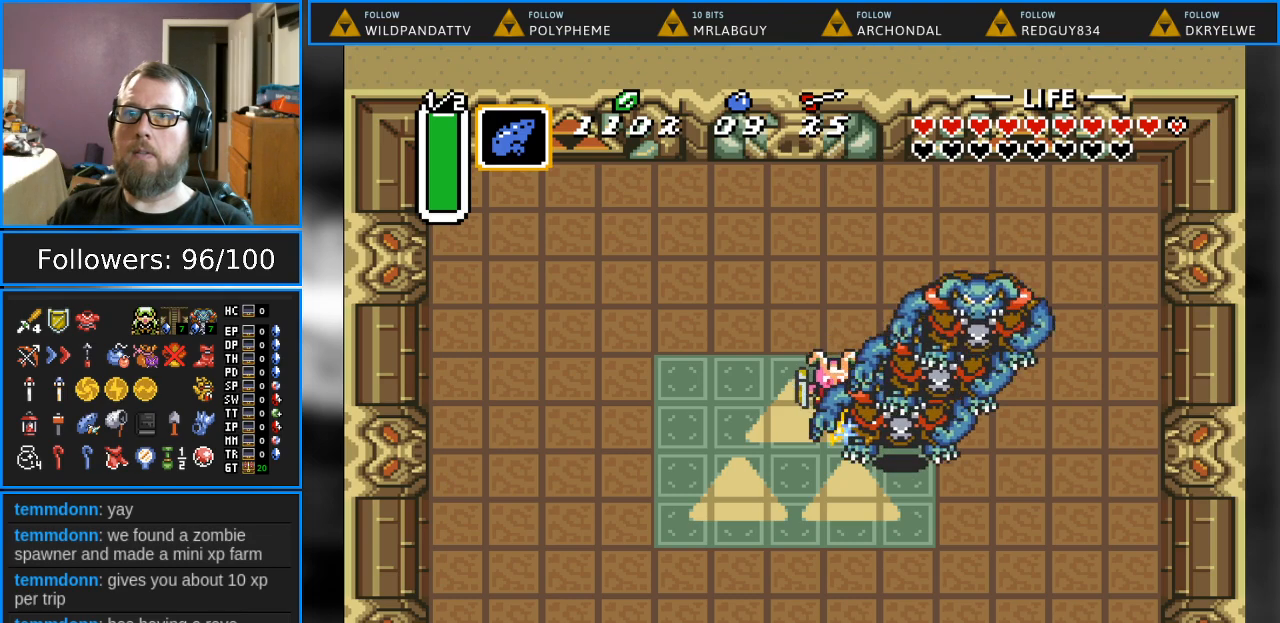
Gameplay with a controller (Nintendo layout); each line is a JSON object with the inputs held at the frame after it. "events" lists button and stick changes between this image and that frame as [ms after this image, input, new state], when the widget could be followed in between. Not read: L1 L3 R1 R3.
{"buttons": ["B"], "events": [[317, "DPAD_DOWN", "up"], [317, "DPAD_LEFT", "up"]]}
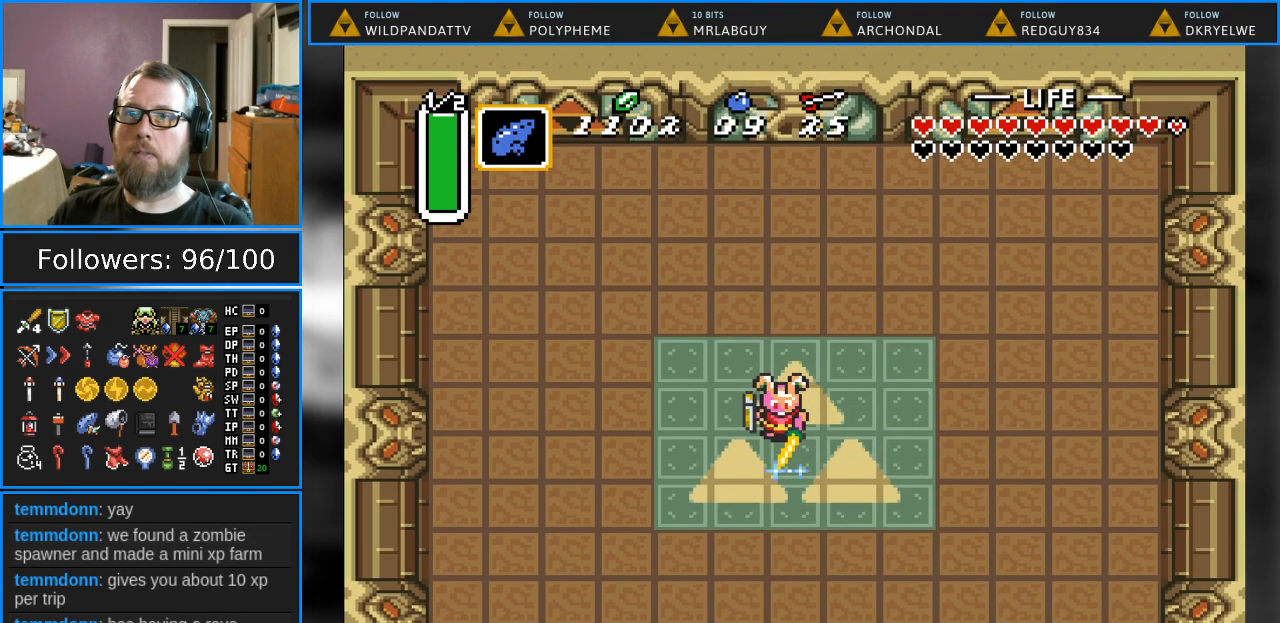
{"buttons": ["B", "DPAD_DOWN", "DPAD_LEFT"], "events": [[333, "DPAD_DOWN", "down"], [333, "DPAD_LEFT", "down"]]}
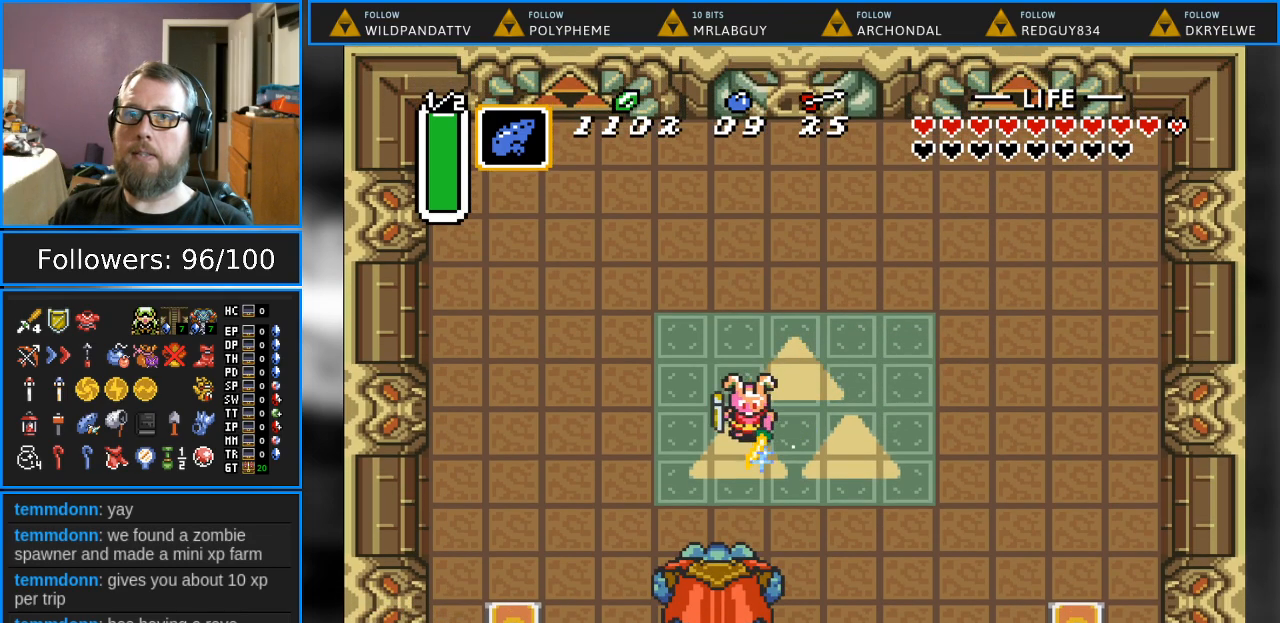
{"buttons": ["B", "DPAD_DOWN"], "events": [[333, "DPAD_LEFT", "up"]]}
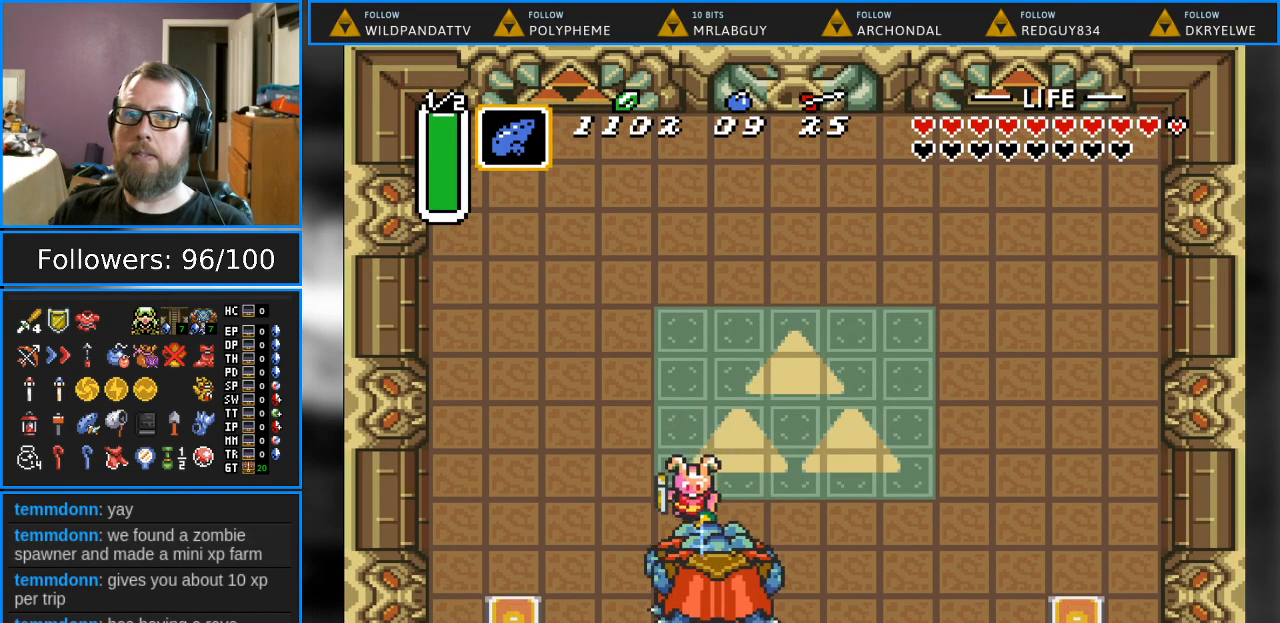
{"buttons": ["B", "DPAD_UP"], "events": [[67, "DPAD_DOWN", "up"], [300, "DPAD_UP", "down"]]}
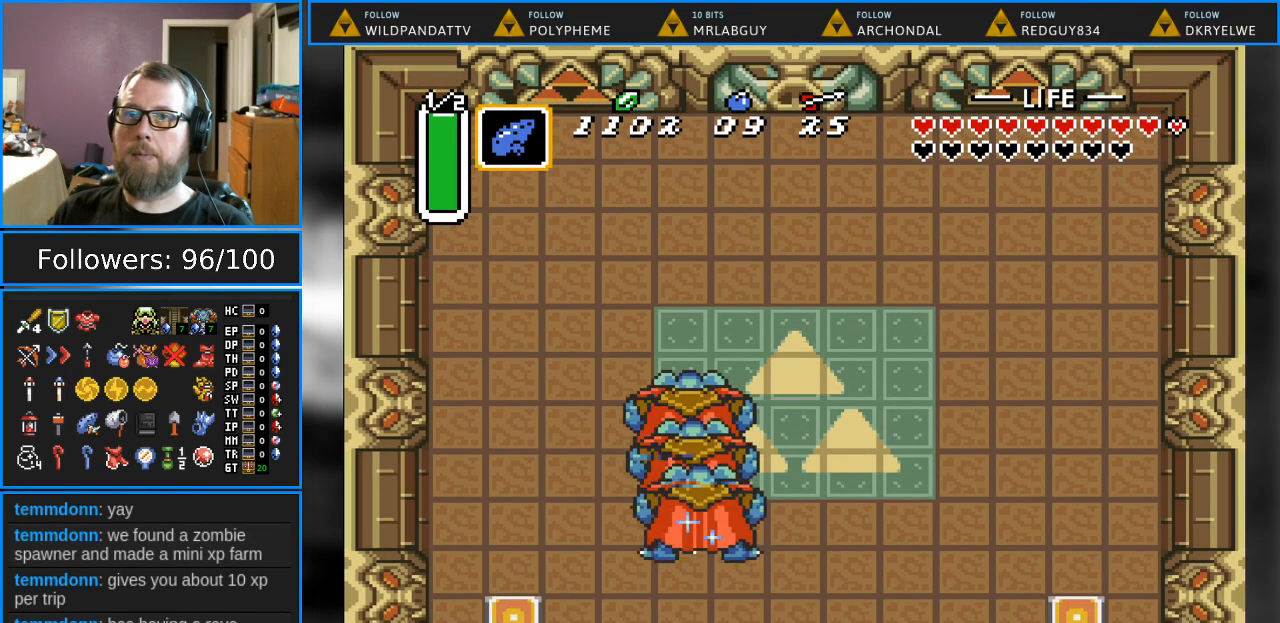
{"buttons": ["B", "DPAD_UP"], "events": []}
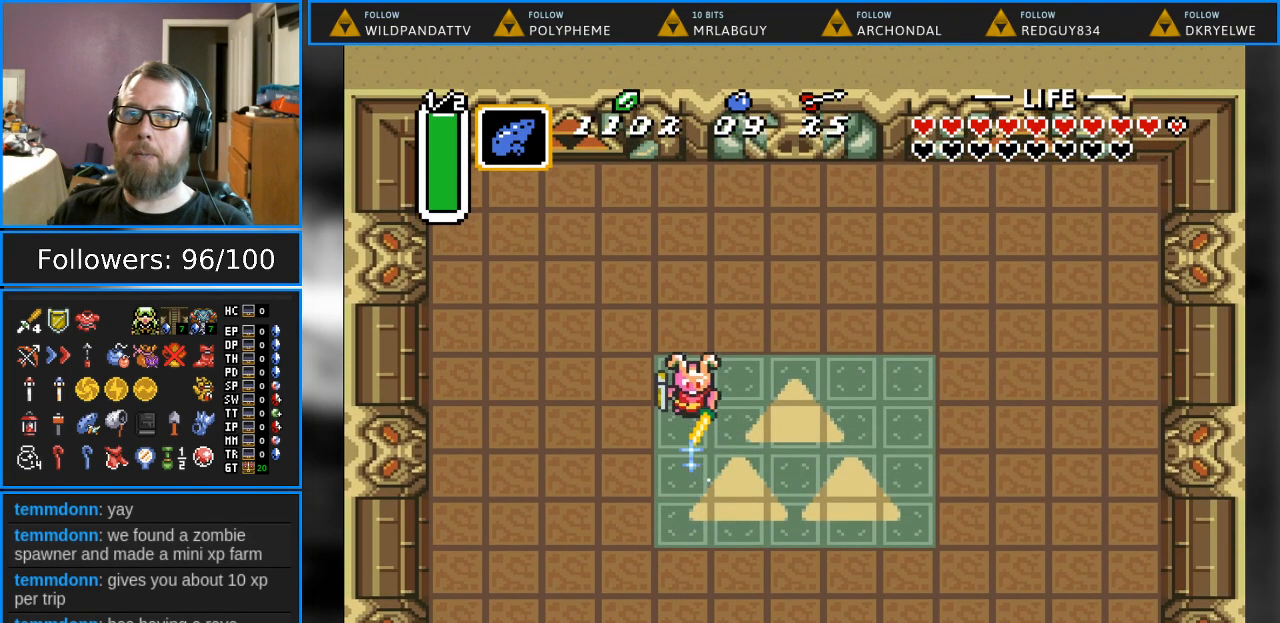
{"buttons": ["B"], "events": [[33, "DPAD_UP", "up"]]}
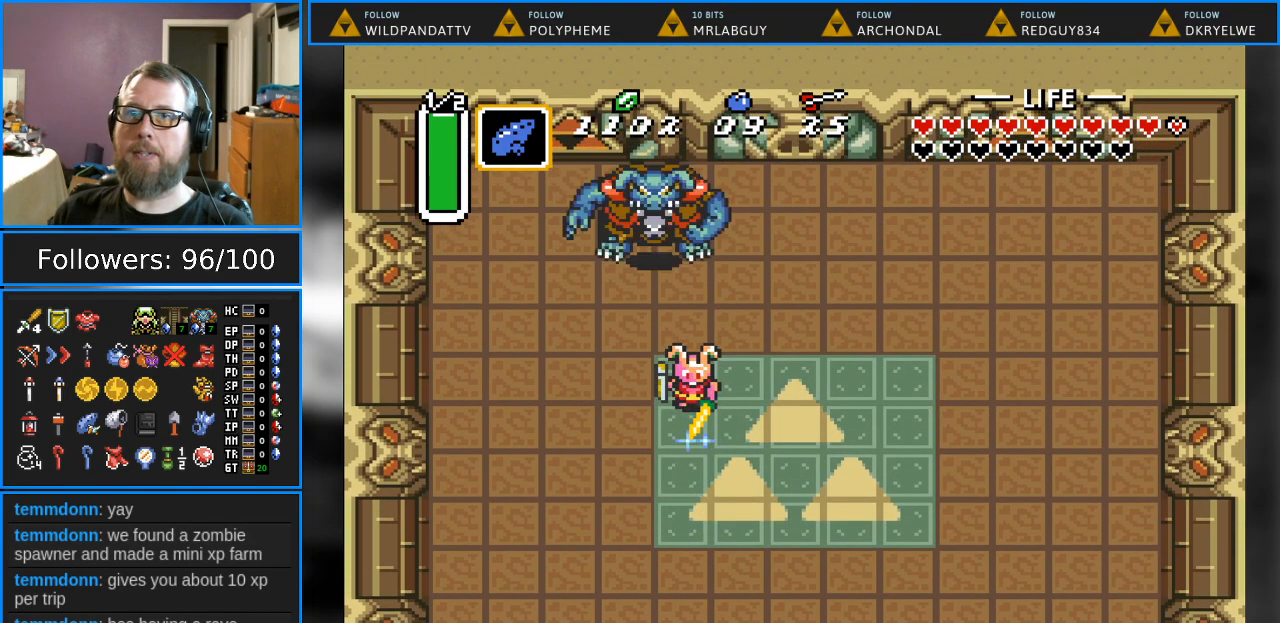
{"buttons": ["B"], "events": [[267, "DPAD_UP", "down"], [317, "DPAD_UP", "up"]]}
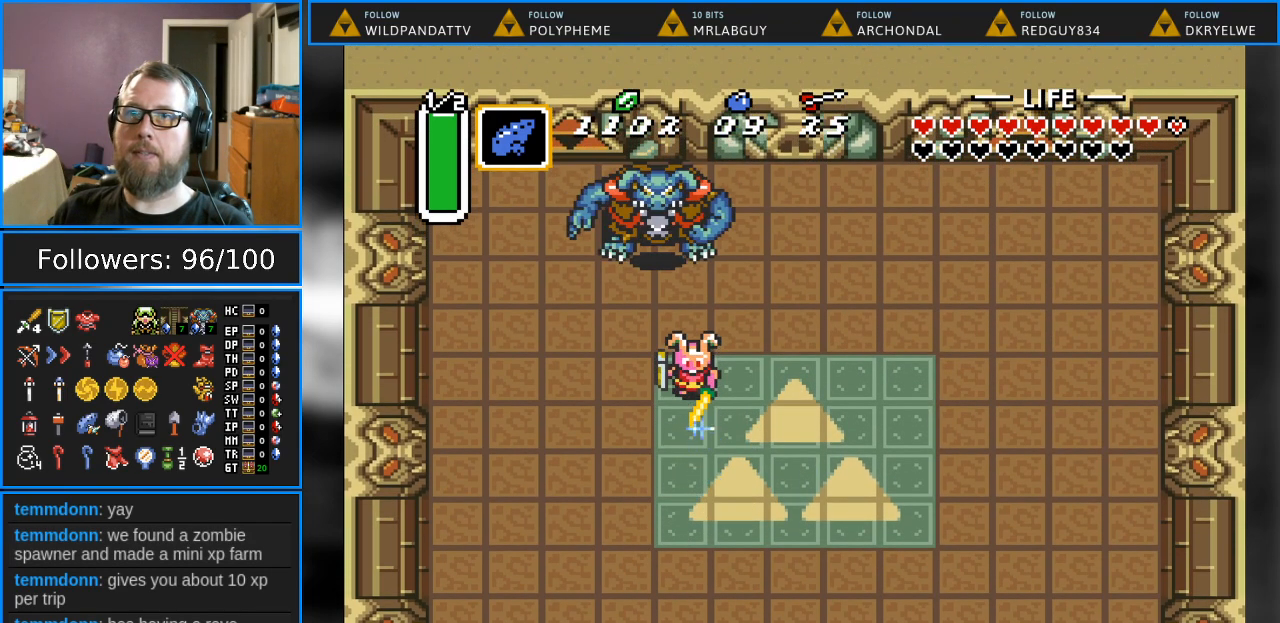
{"buttons": ["B"], "events": []}
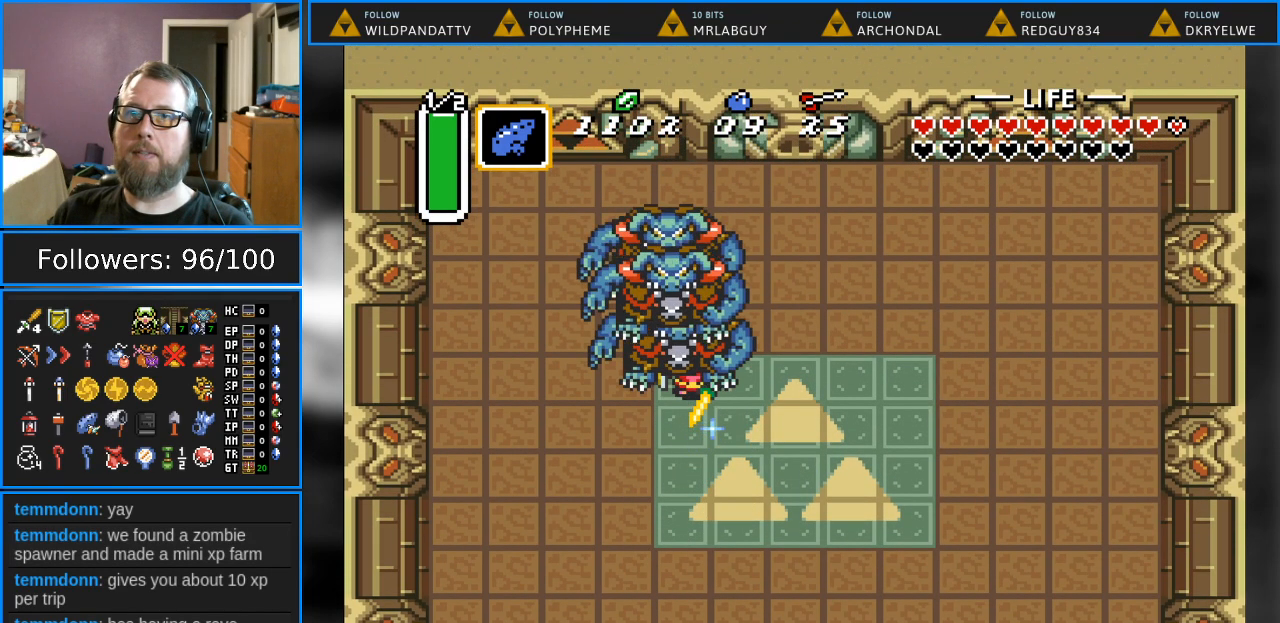
{"buttons": ["B"], "events": []}
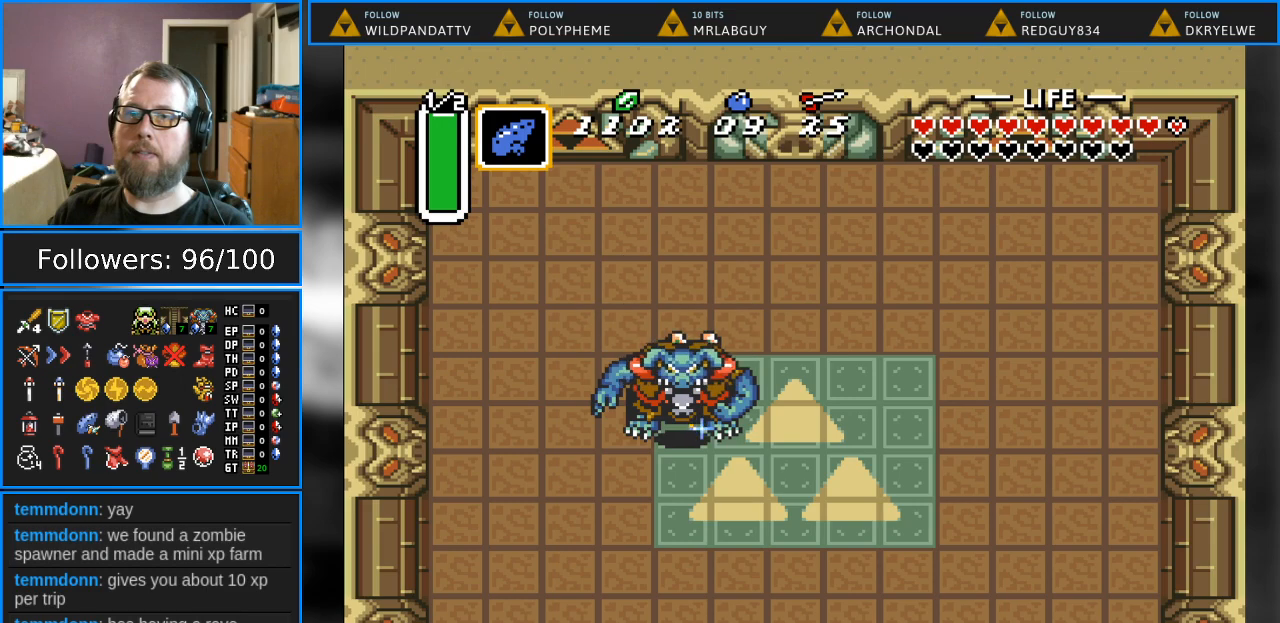
{"buttons": ["B"], "events": []}
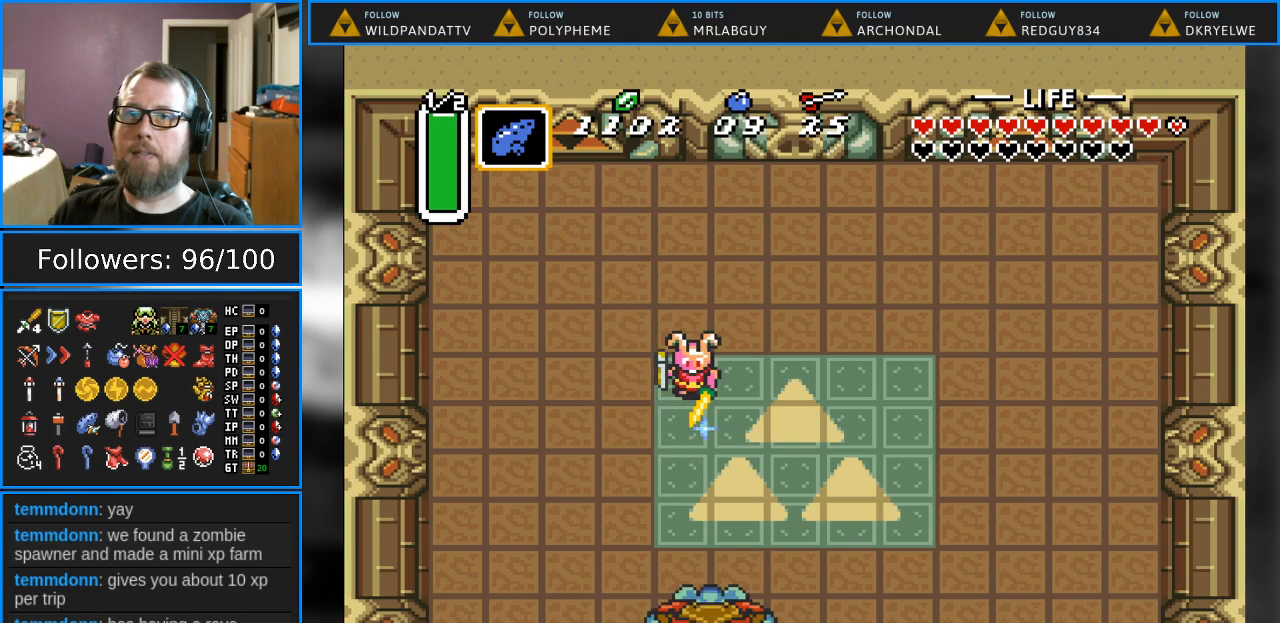
{"buttons": ["B", "DPAD_DOWN", "DPAD_RIGHT"], "events": [[33, "DPAD_DOWN", "down"], [250, "DPAD_RIGHT", "down"]]}
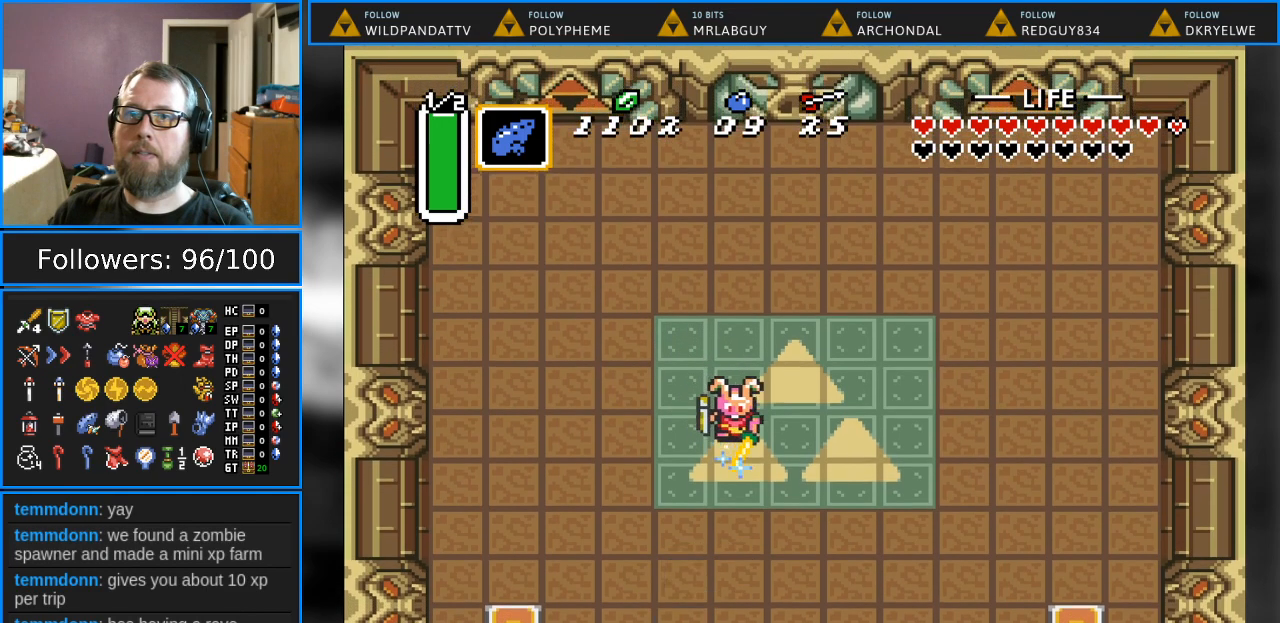
{"buttons": ["B", "DPAD_RIGHT"], "events": [[450, "DPAD_DOWN", "up"]]}
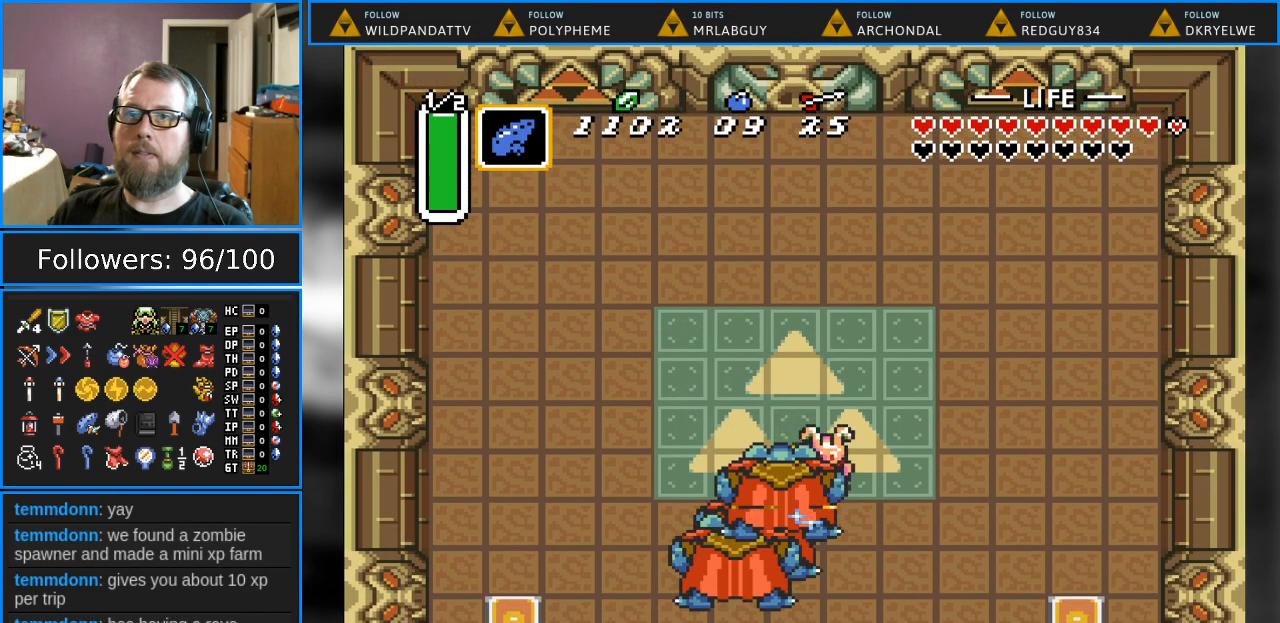
{"buttons": ["B"], "events": [[17, "DPAD_RIGHT", "up"], [83, "DPAD_RIGHT", "down"], [117, "DPAD_UP", "down"], [483, "DPAD_RIGHT", "up"], [483, "DPAD_UP", "up"]]}
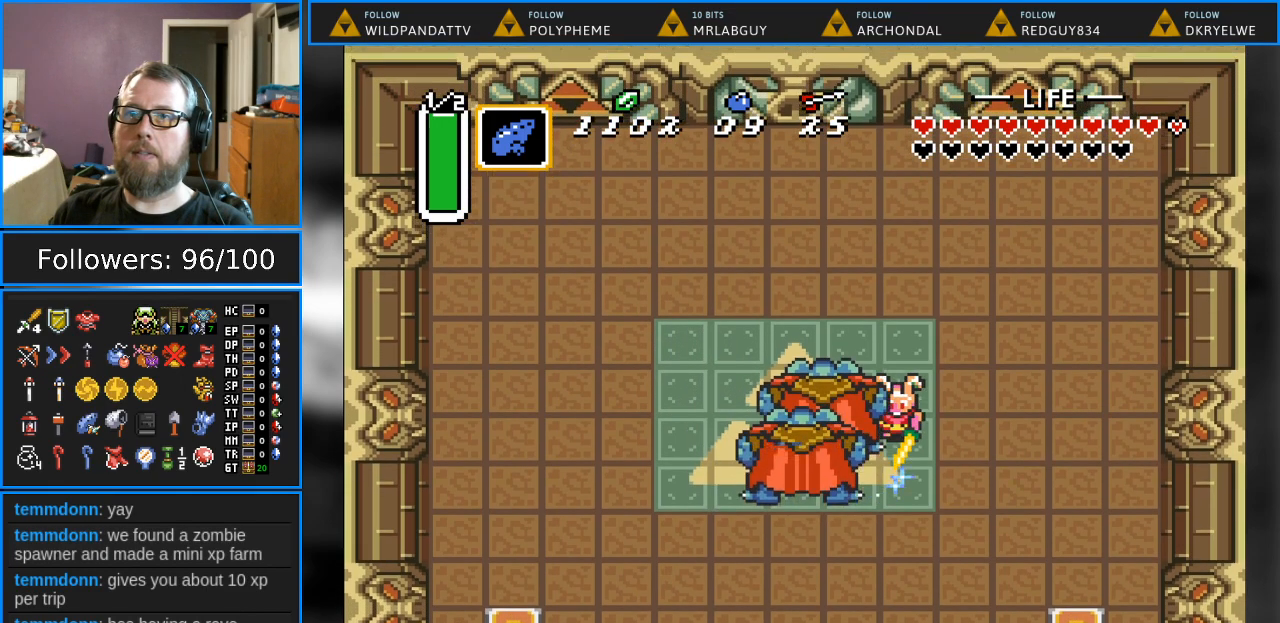
{"buttons": ["B"], "events": []}
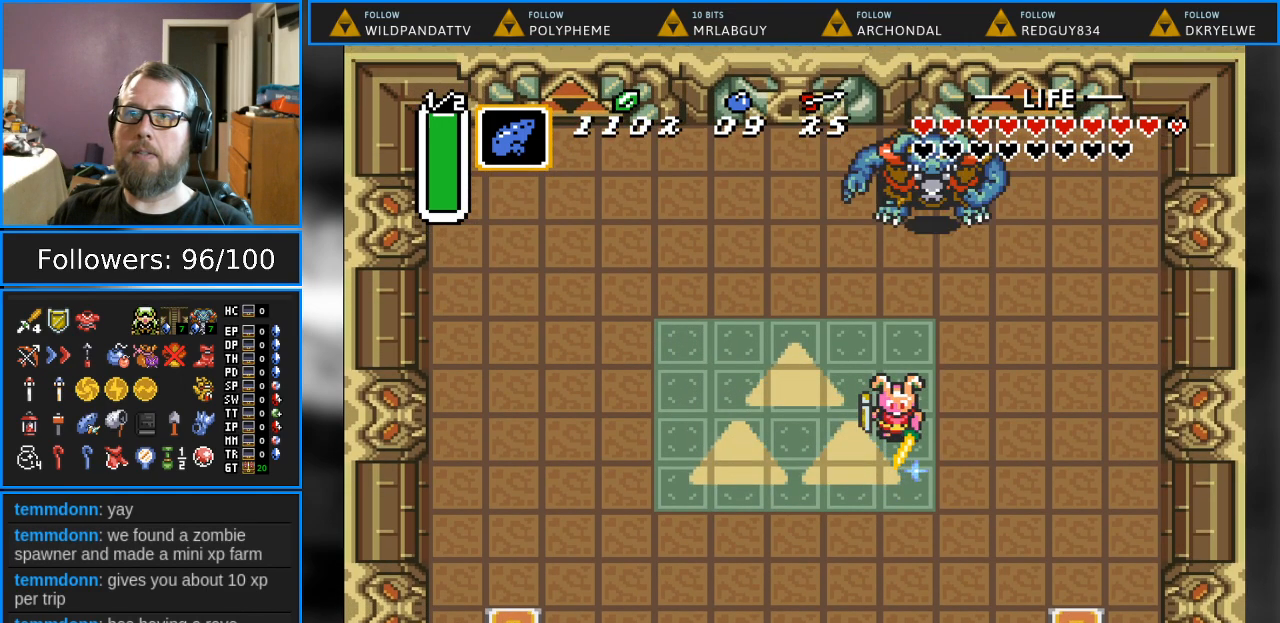
{"buttons": ["B"], "events": []}
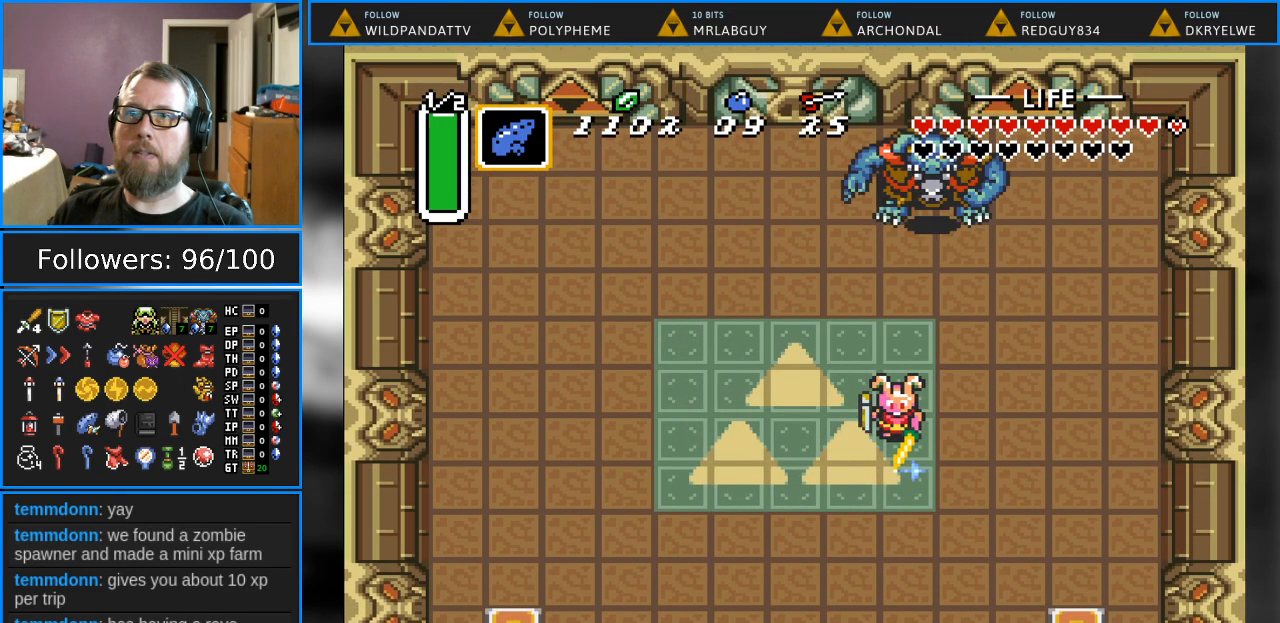
{"buttons": ["B"], "events": []}
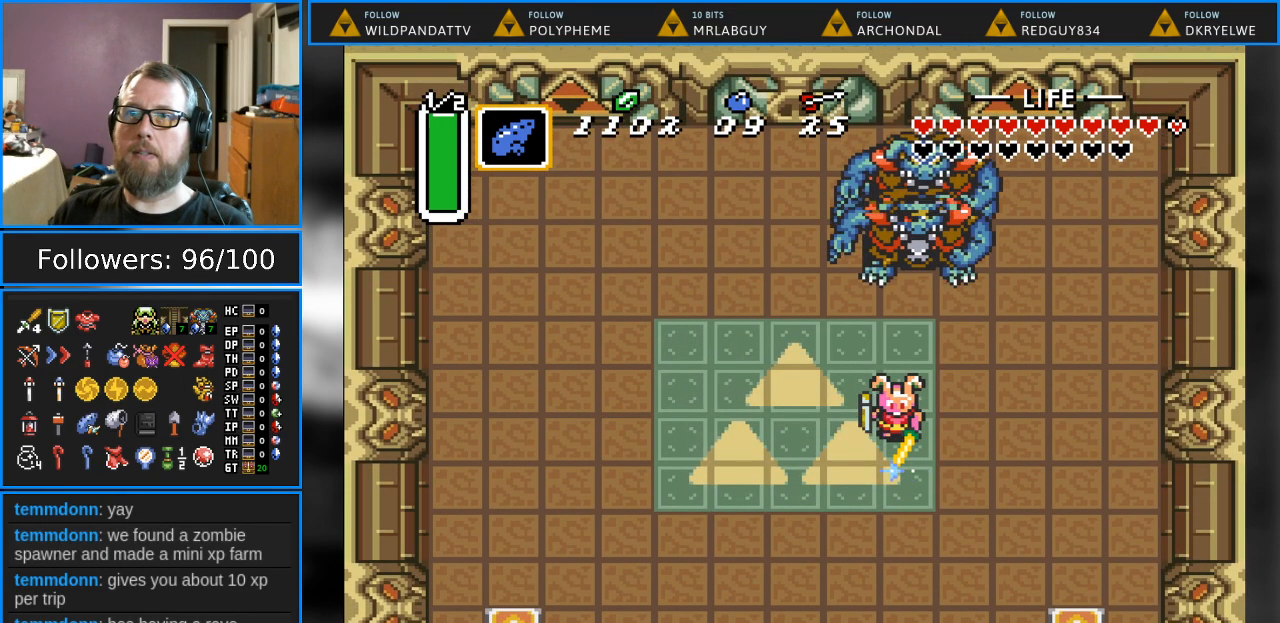
{"buttons": ["B"], "events": []}
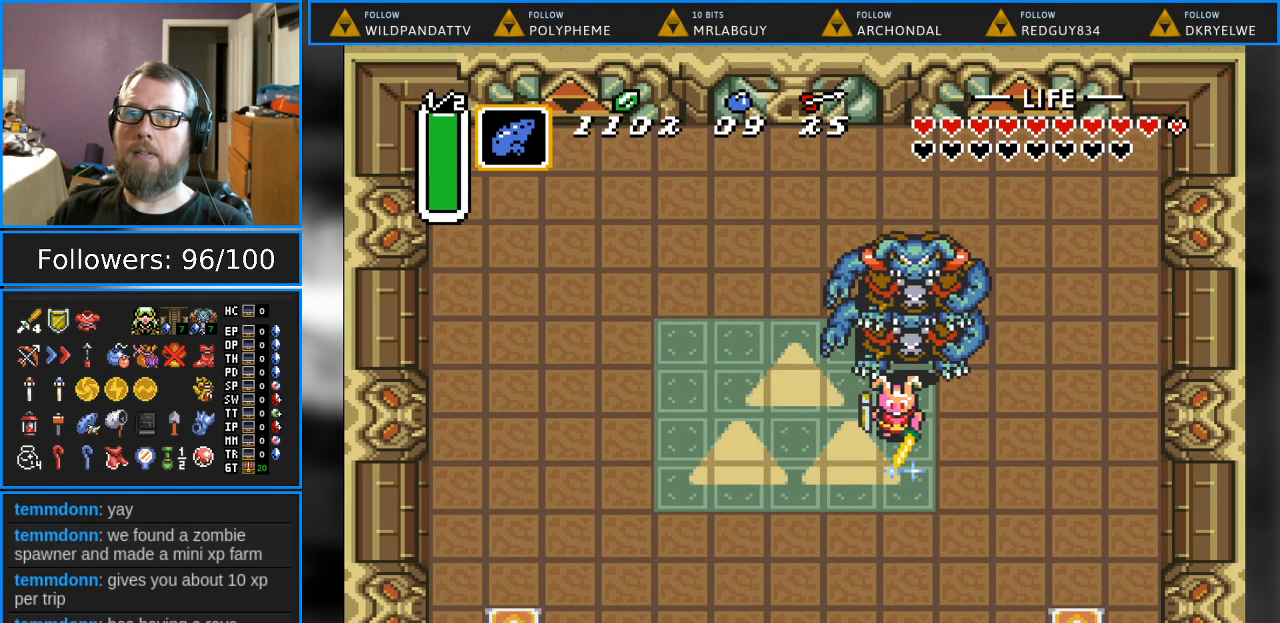
{"buttons": ["B"], "events": []}
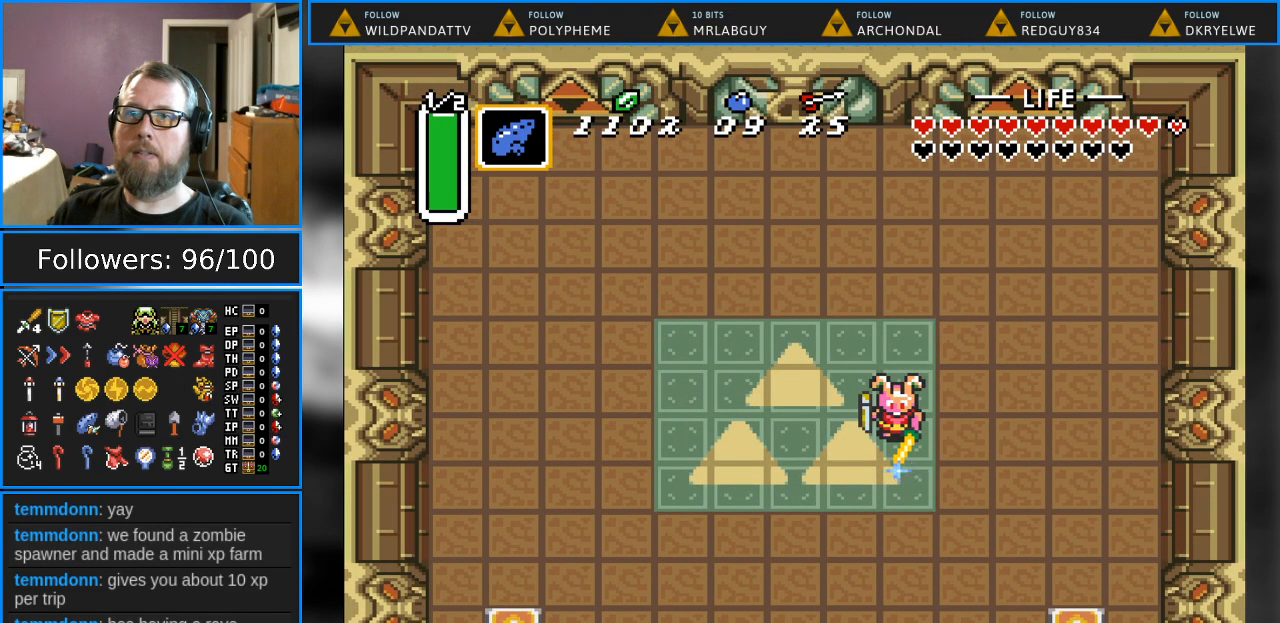
{"buttons": ["B"], "events": []}
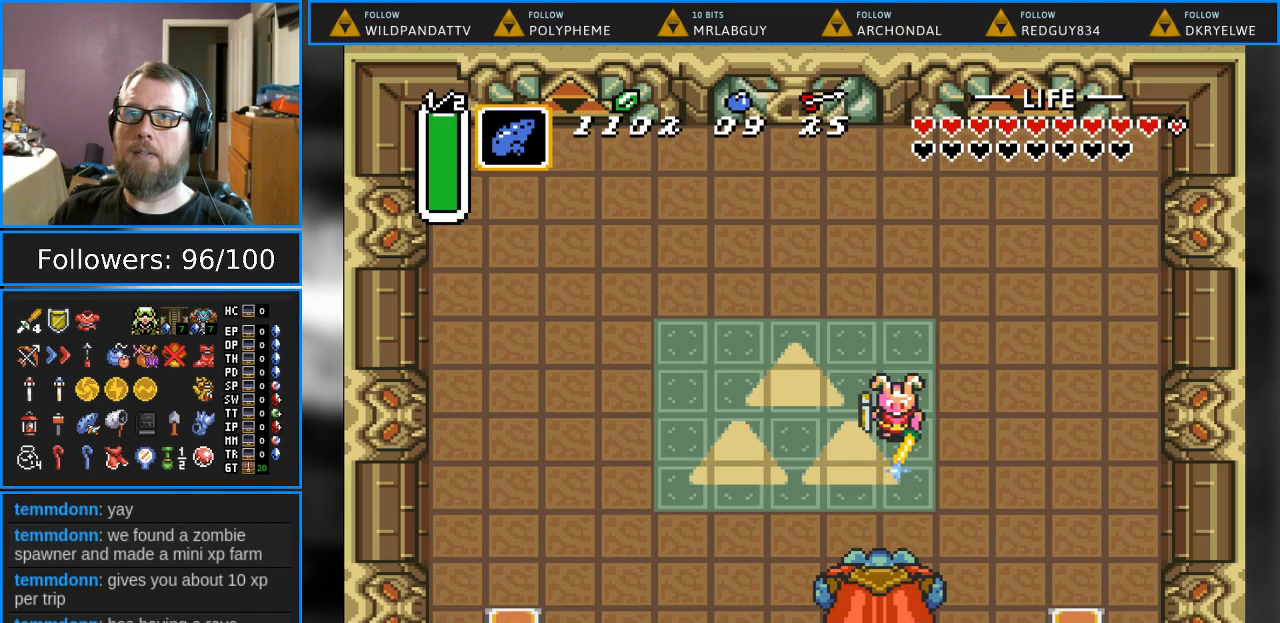
{"buttons": ["B"], "events": []}
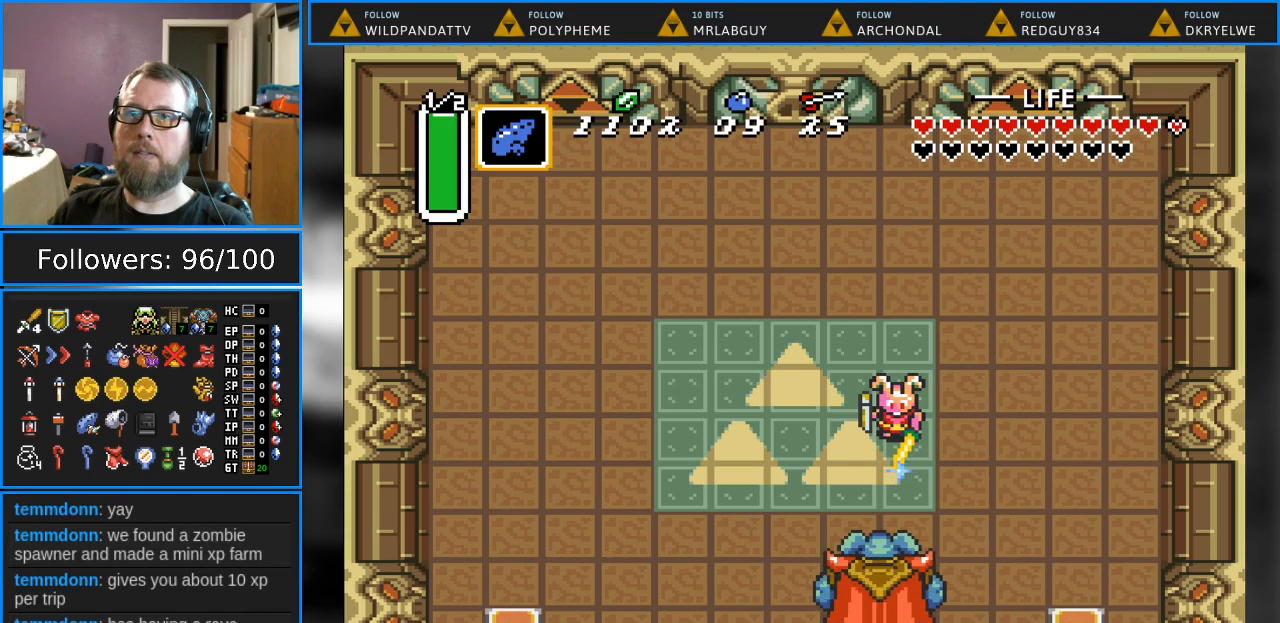
{"buttons": ["DPAD_DOWN"], "events": [[17, "DPAD_DOWN", "down"], [417, "B", "up"]]}
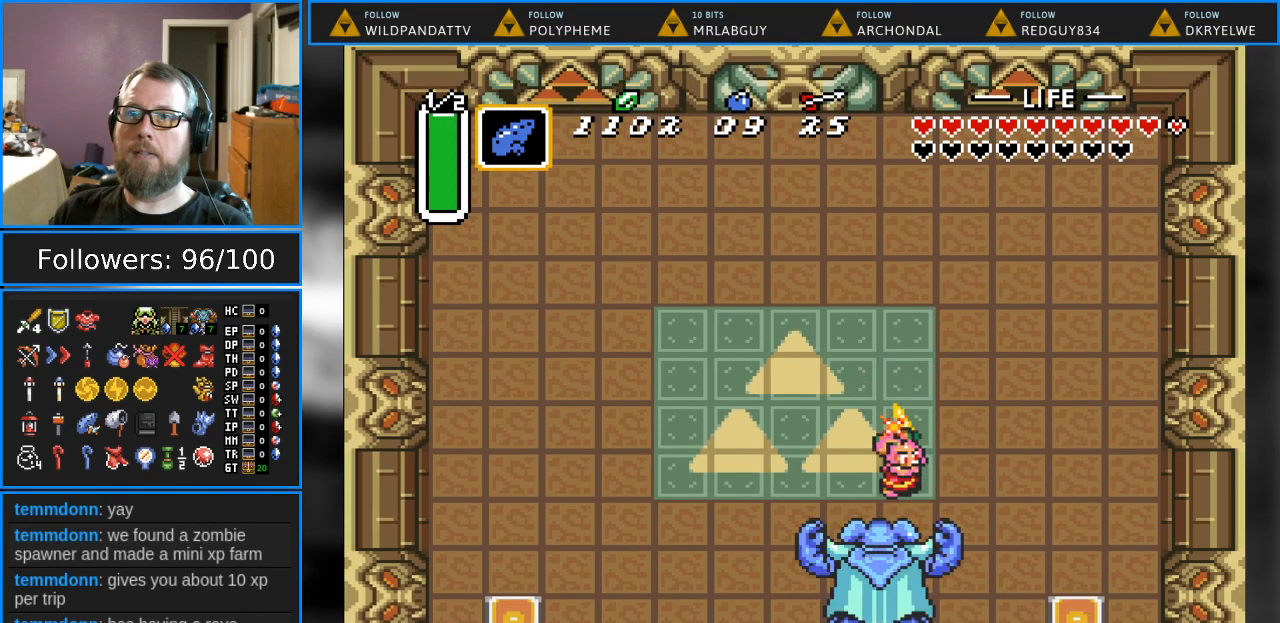
{"buttons": ["DPAD_DOWN"], "events": []}
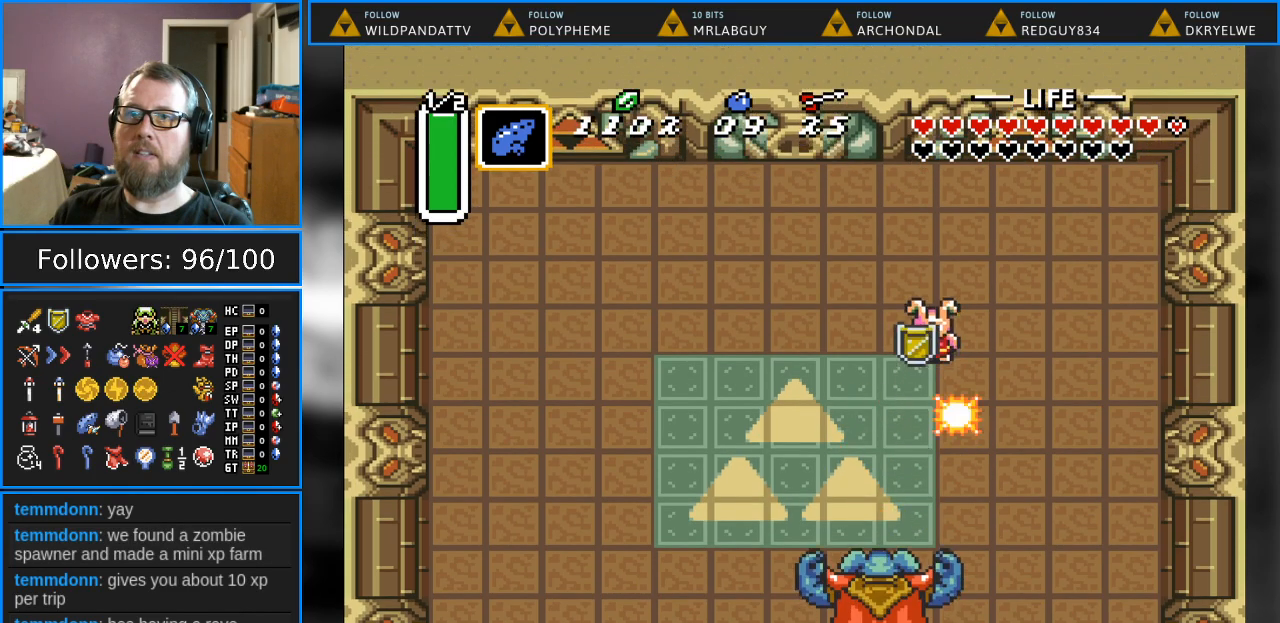
{"buttons": ["DPAD_DOWN"], "events": [[117, "DPAD_LEFT", "down"], [233, "DPAD_LEFT", "up"]]}
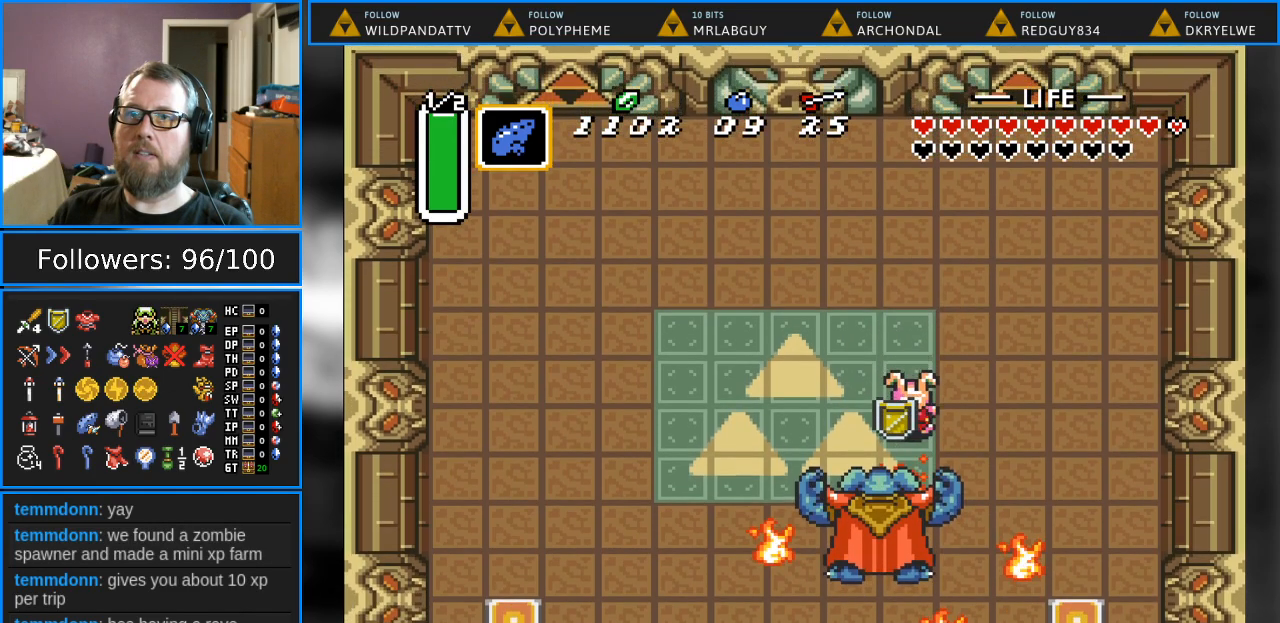
{"buttons": [], "events": [[83, "B", "down"], [183, "DPAD_DOWN", "up"], [483, "B", "up"]]}
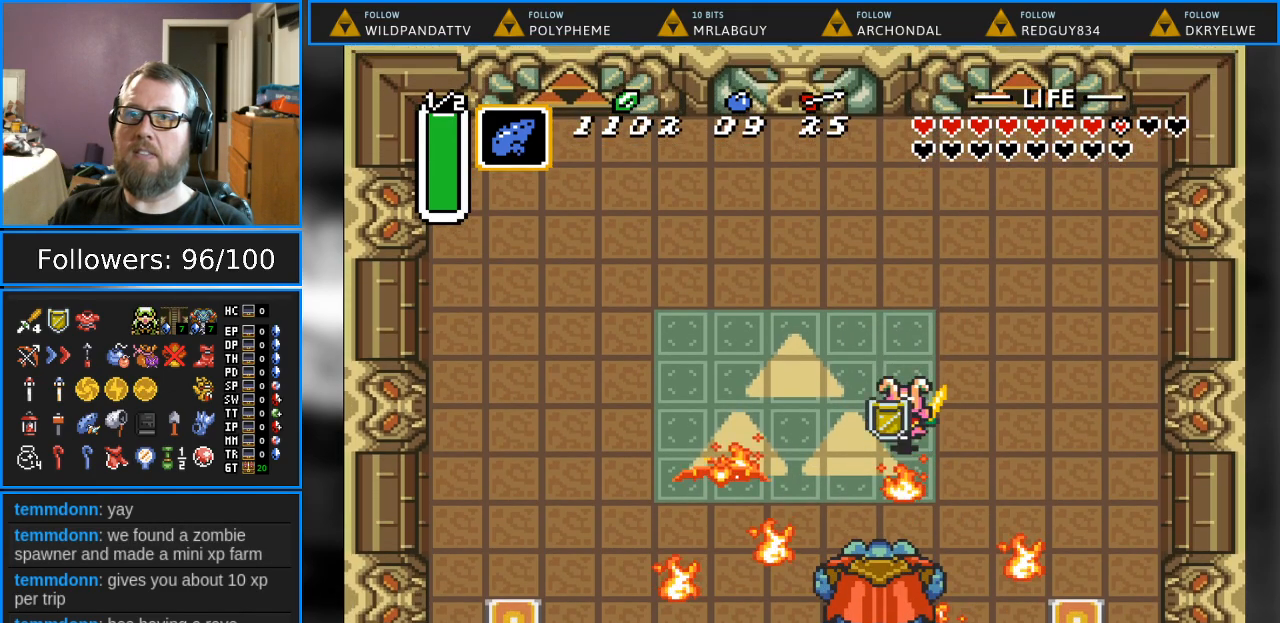
{"buttons": [], "events": [[67, "DPAD_DOWN", "down"], [100, "DPAD_LEFT", "down"], [217, "DPAD_DOWN", "up"], [250, "DPAD_DOWN", "down"], [333, "DPAD_DOWN", "up"], [333, "DPAD_LEFT", "up"]]}
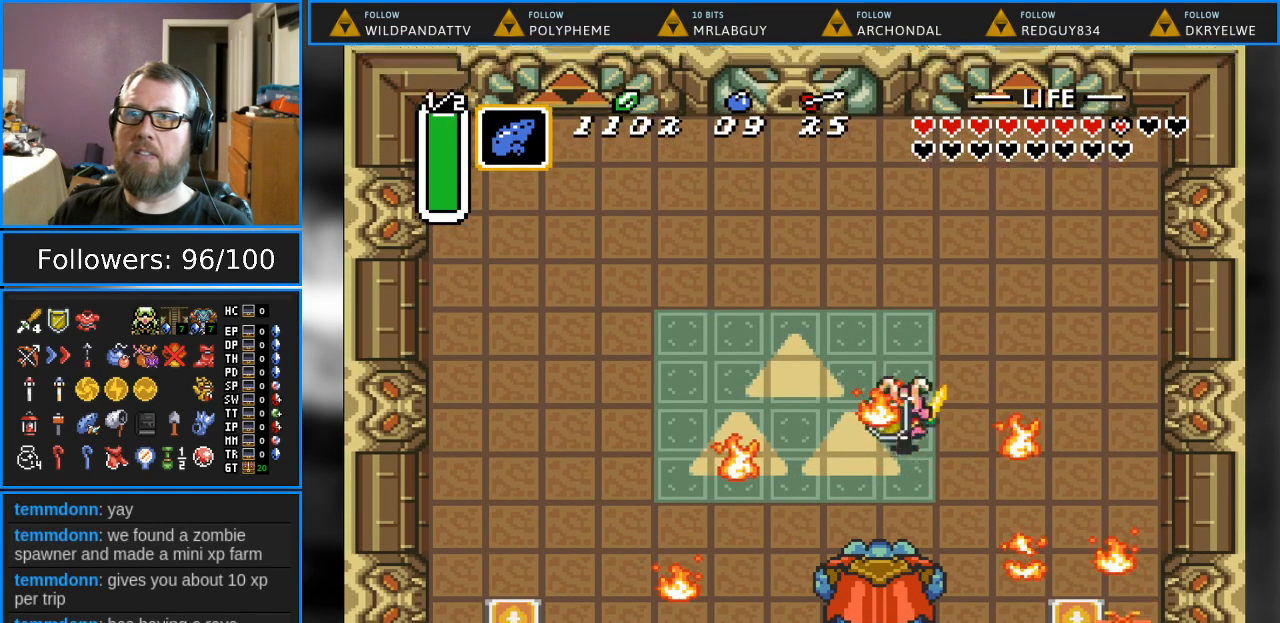
{"buttons": [], "events": []}
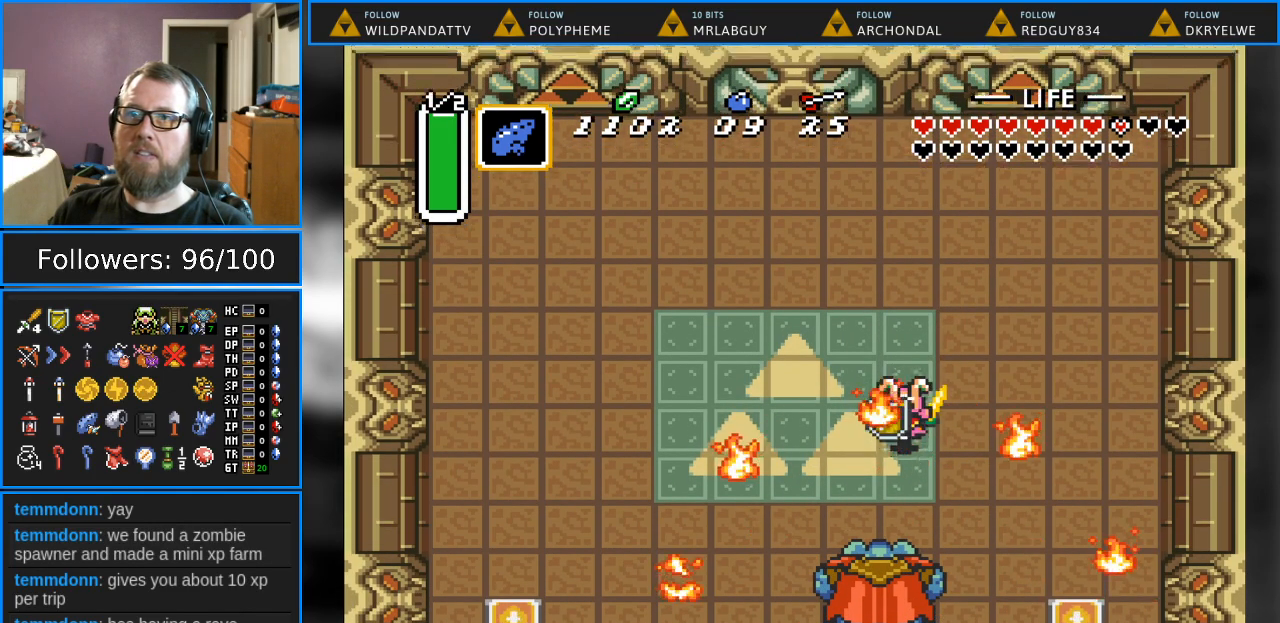
{"buttons": ["DPAD_DOWN"], "events": [[467, "DPAD_DOWN", "down"]]}
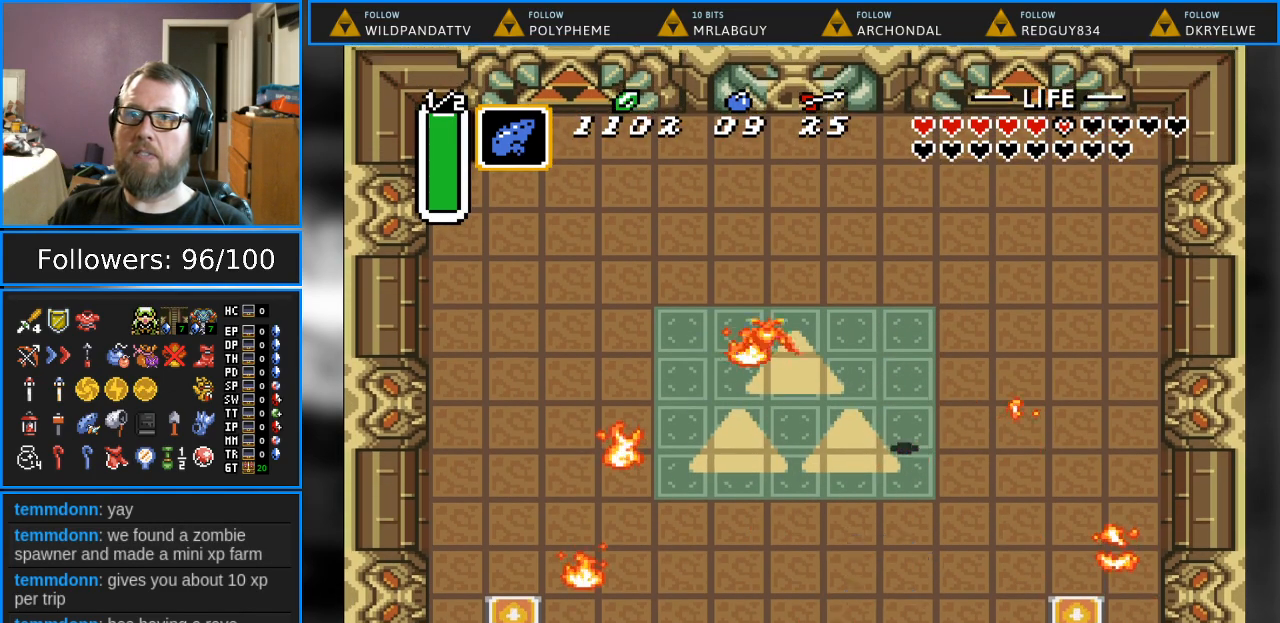
{"buttons": ["B", "DPAD_DOWN"], "events": [[367, "B", "down"]]}
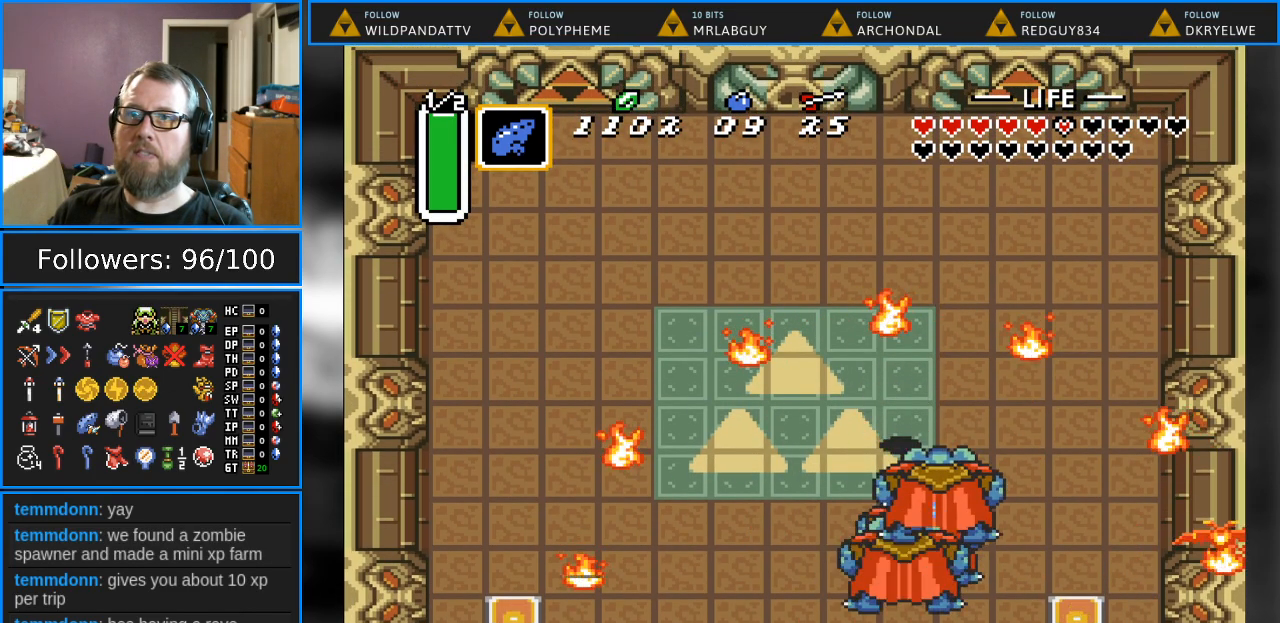
{"buttons": ["B"], "events": [[117, "DPAD_DOWN", "up"]]}